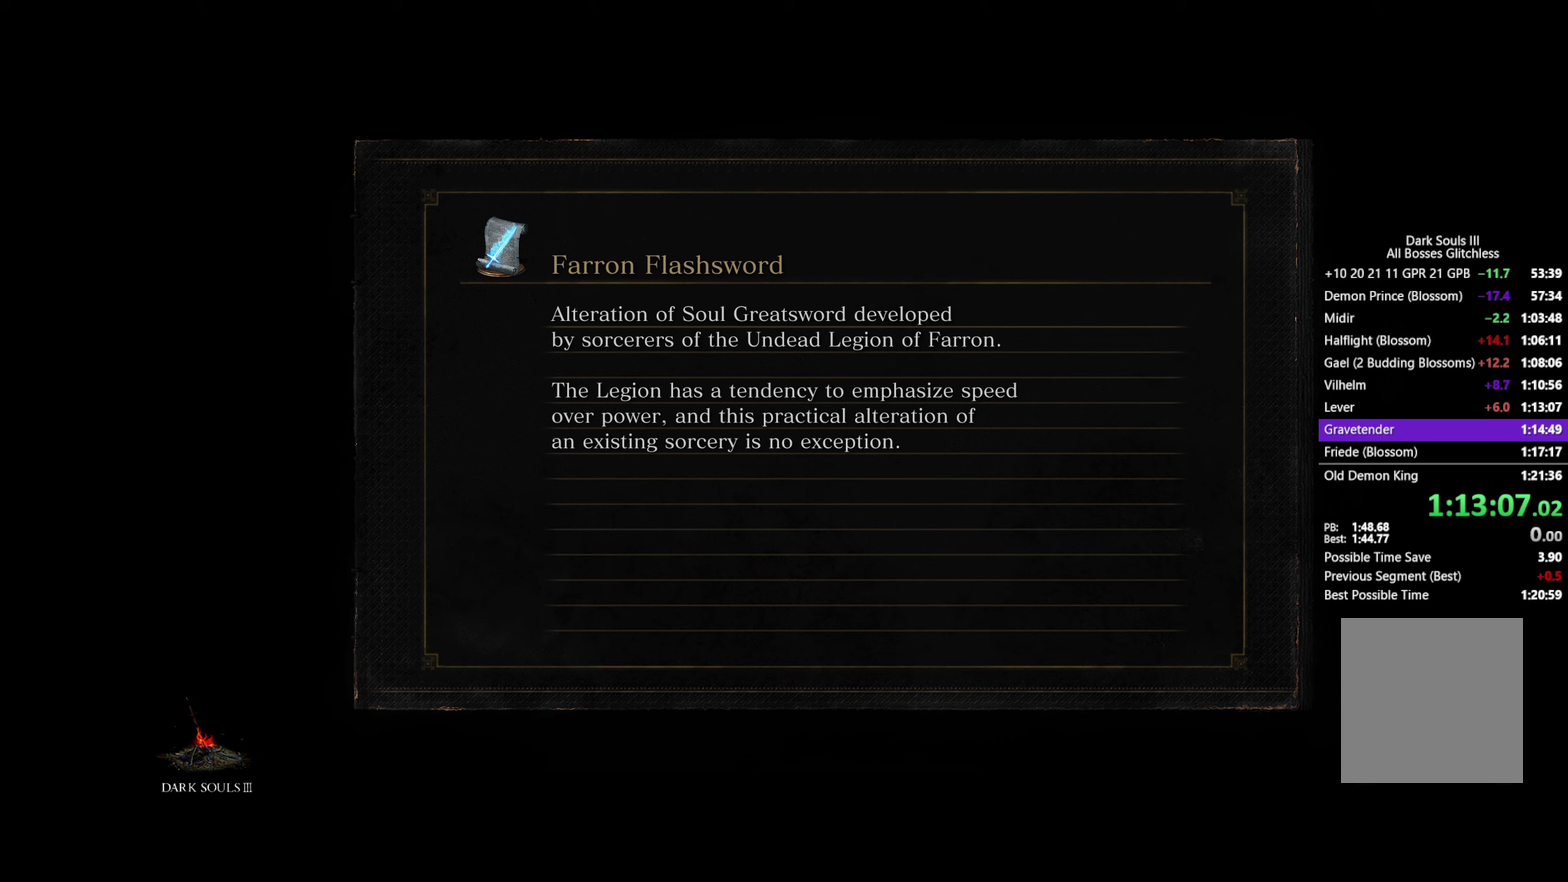
Gameplay with a controller (Xbox layout); each line is a JSON object with the inputs held at the frame after it. "events" lists button and stick changes between this image and that frame as [ms after this image, input, new state], when the widget could be followed in between. Not read: START.
{"buttons": ["B"], "left_stick": "up", "right_stick": "left"}
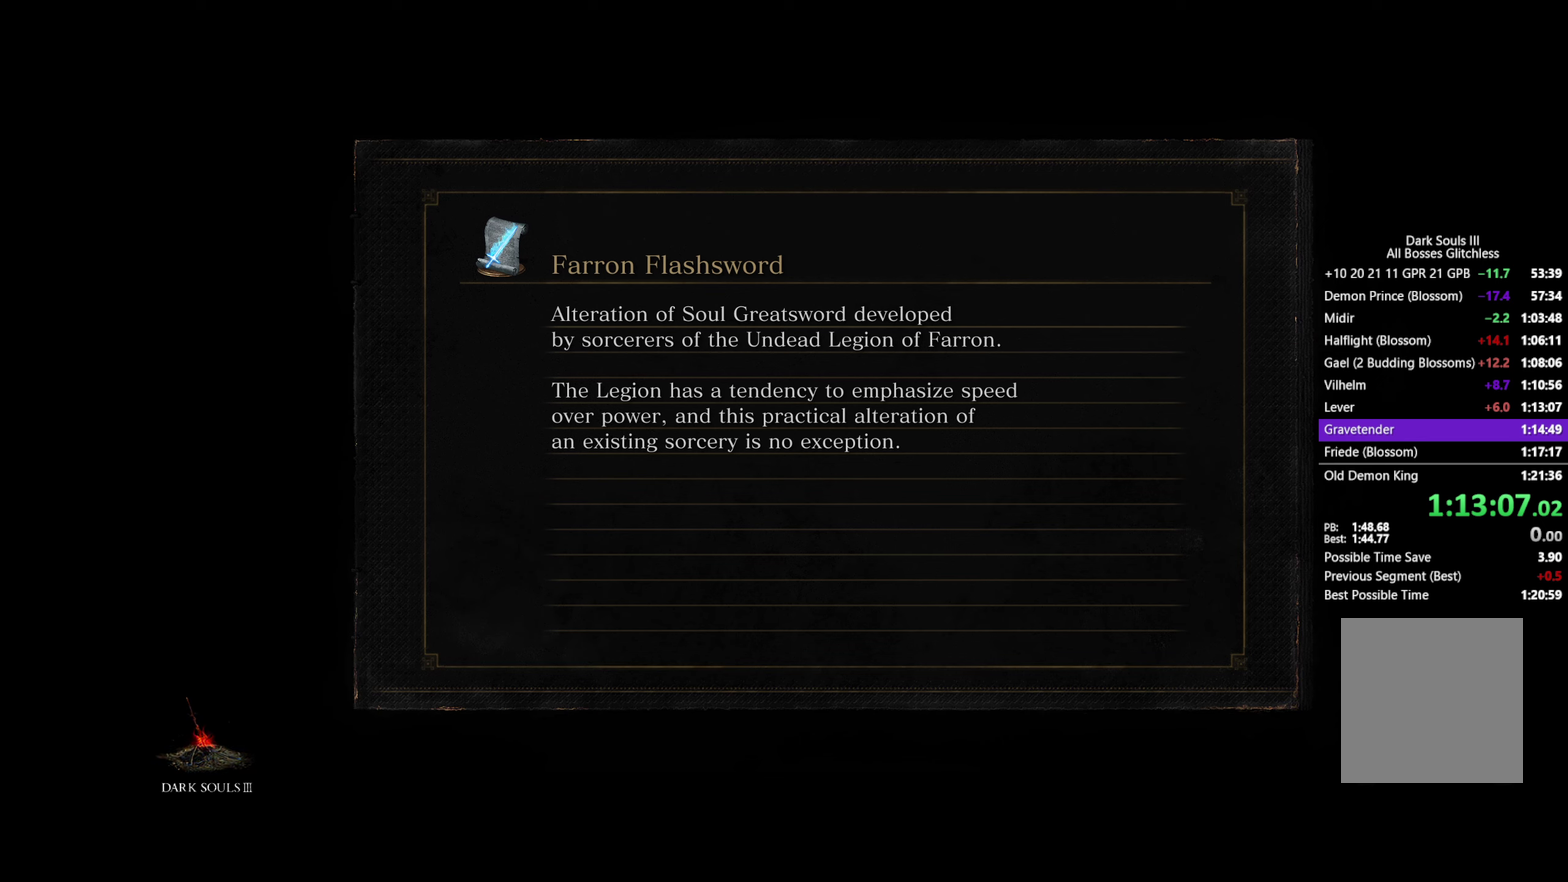
{"buttons": ["B"], "left_stick": "up", "right_stick": "left", "events": []}
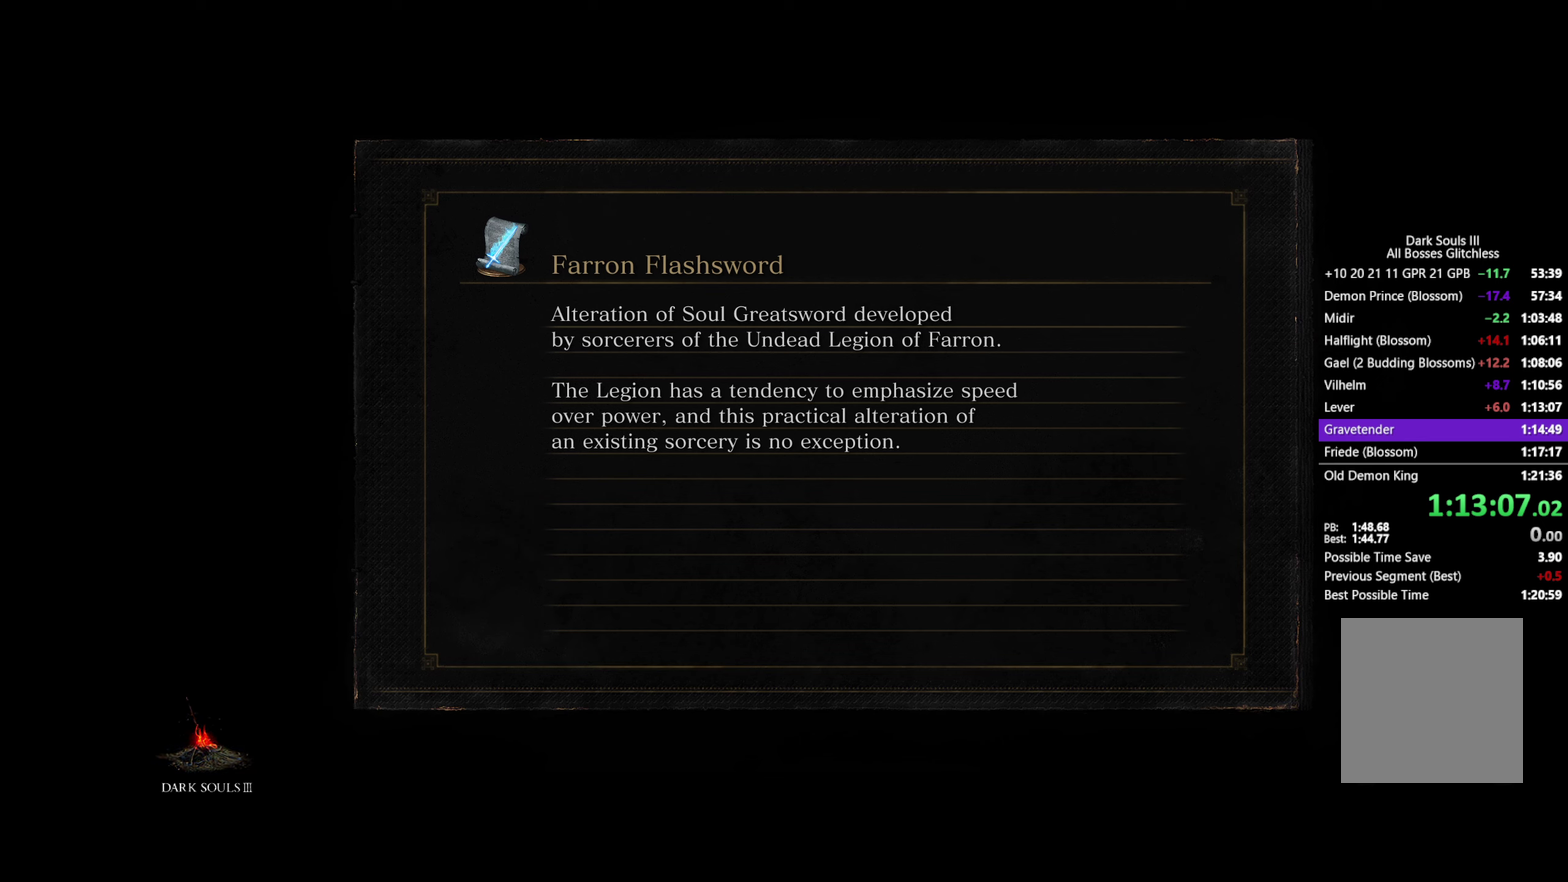
{"buttons": ["B"], "left_stick": "up", "right_stick": "left", "events": []}
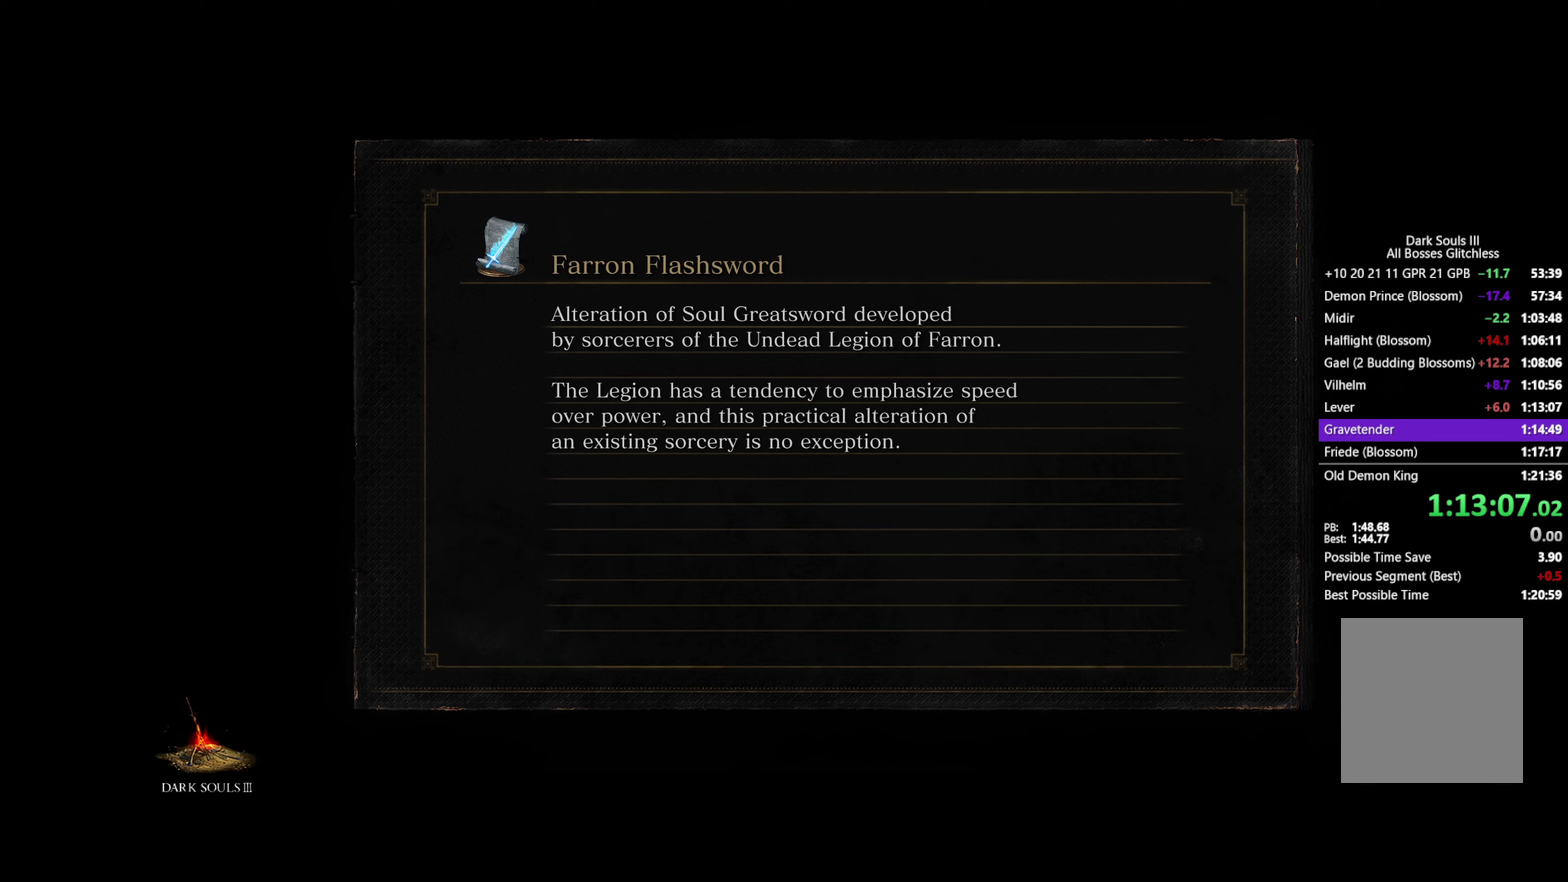
{"buttons": ["B"], "left_stick": "up", "right_stick": "center", "events": [[417, "right_stick", "center"]]}
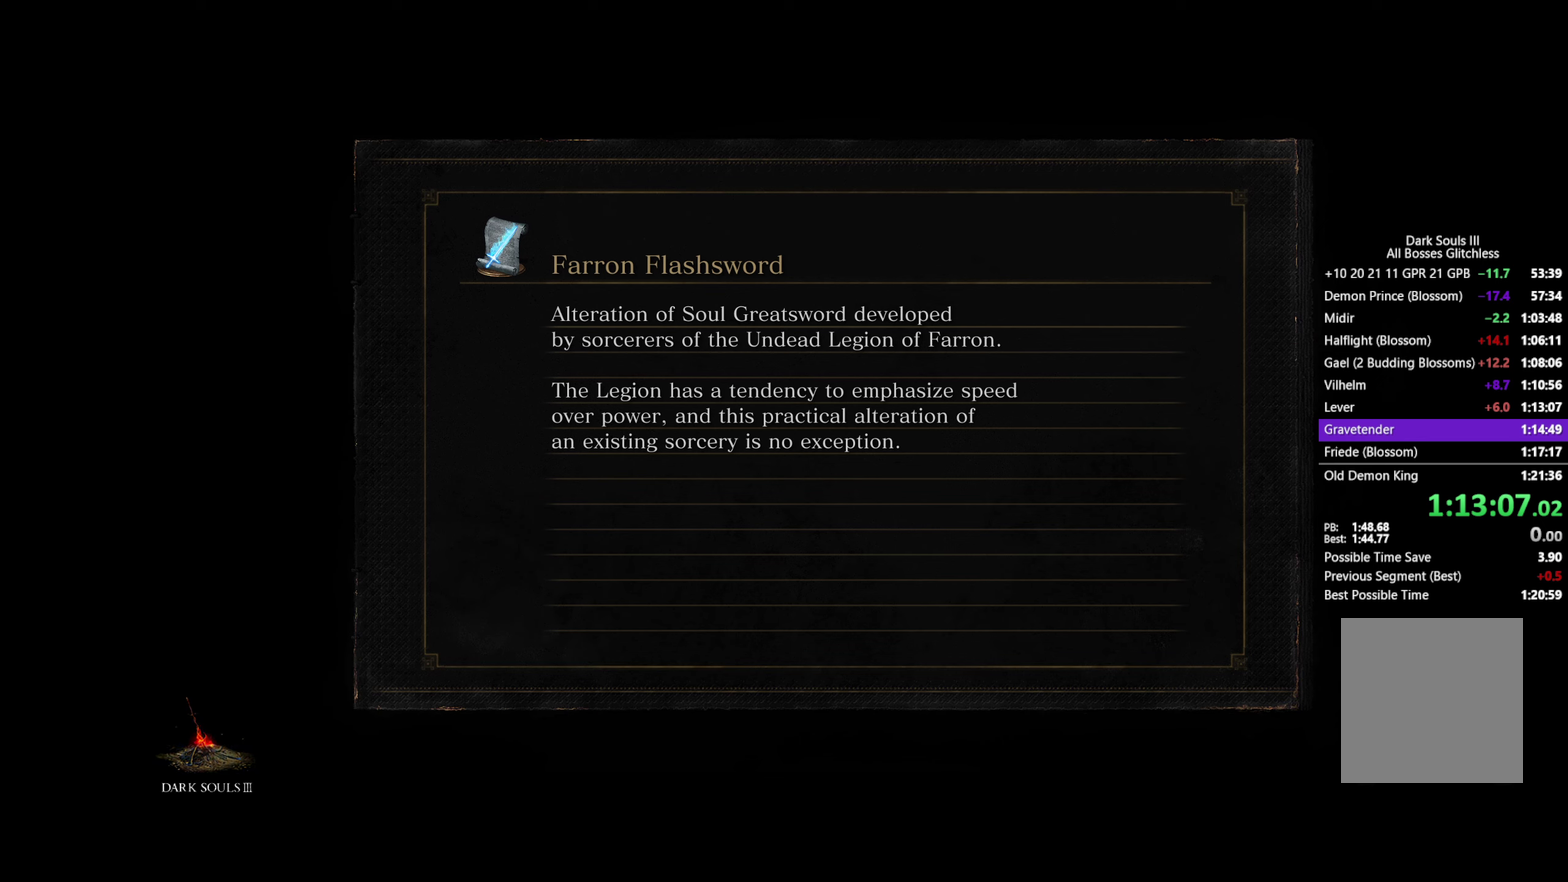
{"buttons": ["B"], "left_stick": "up", "right_stick": "left", "events": [[200, "right_stick", "left"]]}
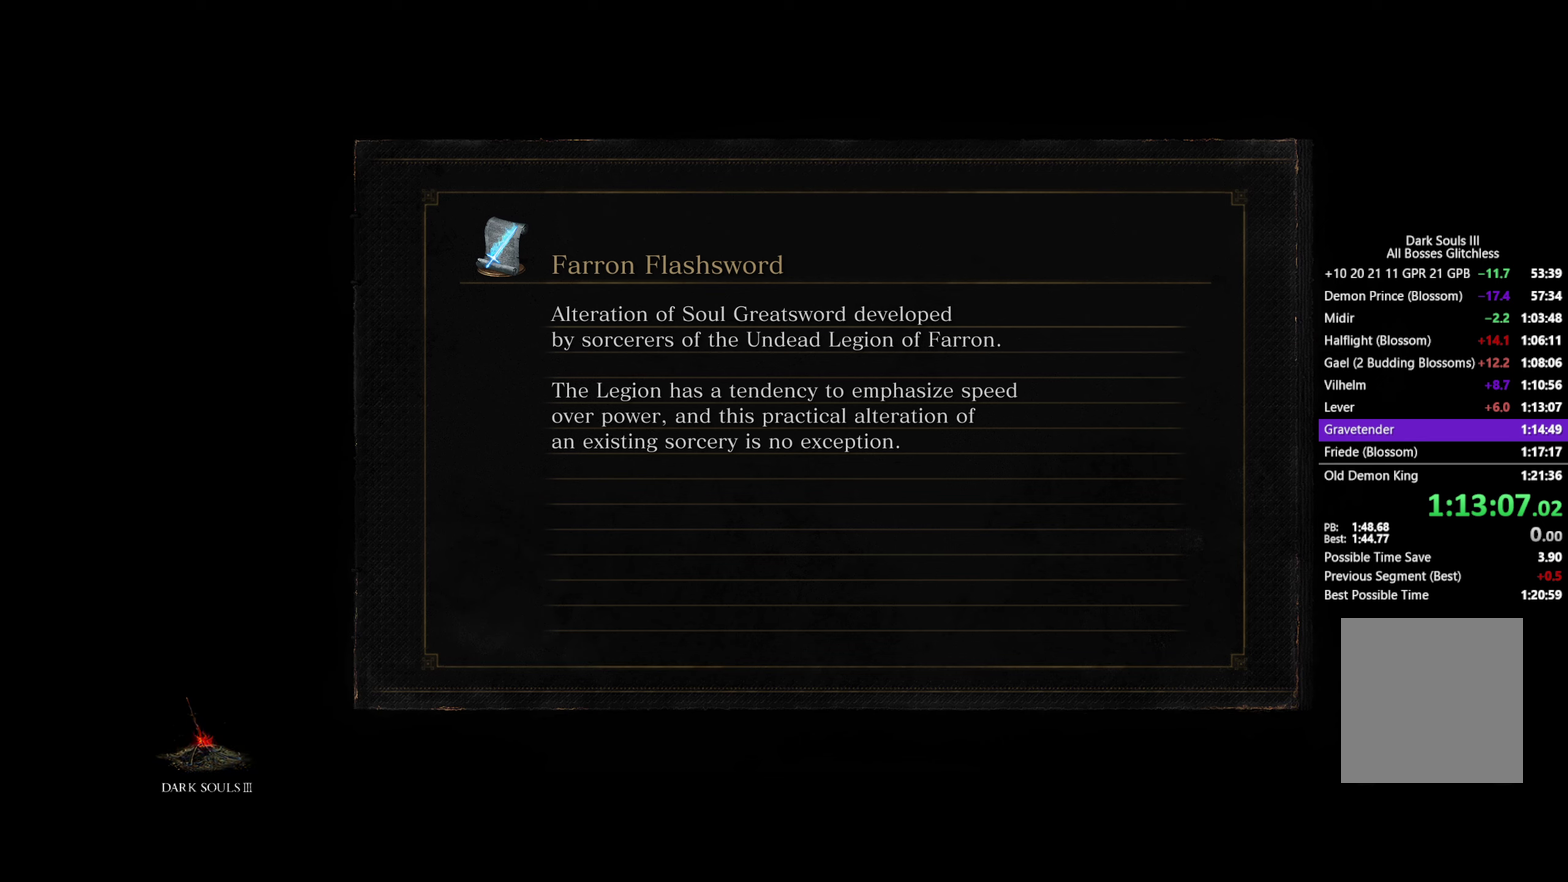
{"buttons": ["B"], "left_stick": "up", "right_stick": "left", "events": []}
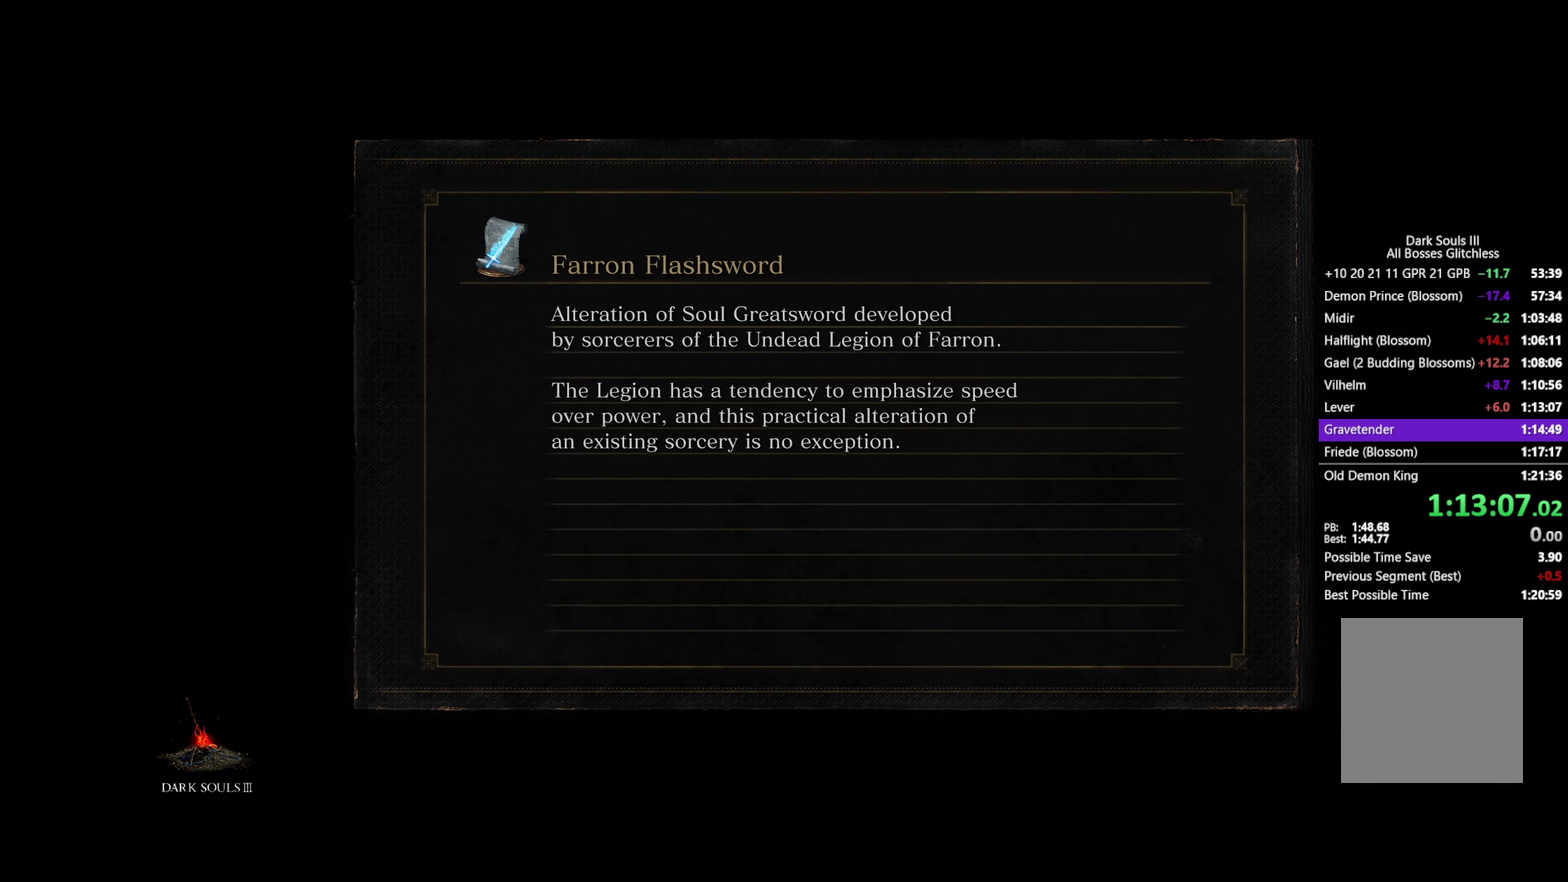
{"buttons": ["B"], "left_stick": "up", "right_stick": "left", "events": []}
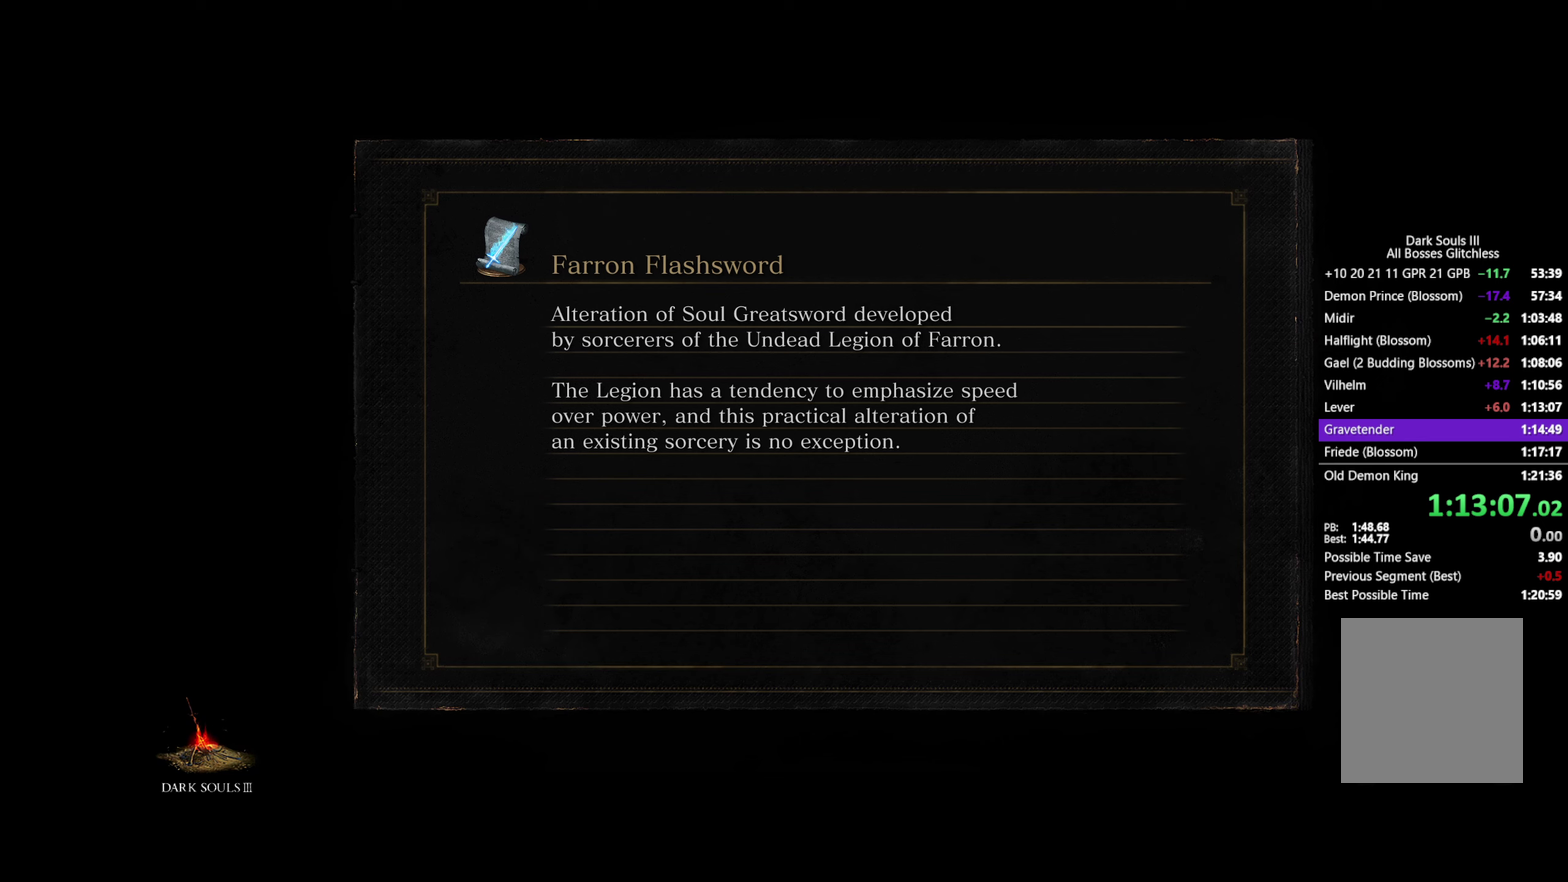
{"buttons": ["B"], "left_stick": "up", "right_stick": "left", "events": []}
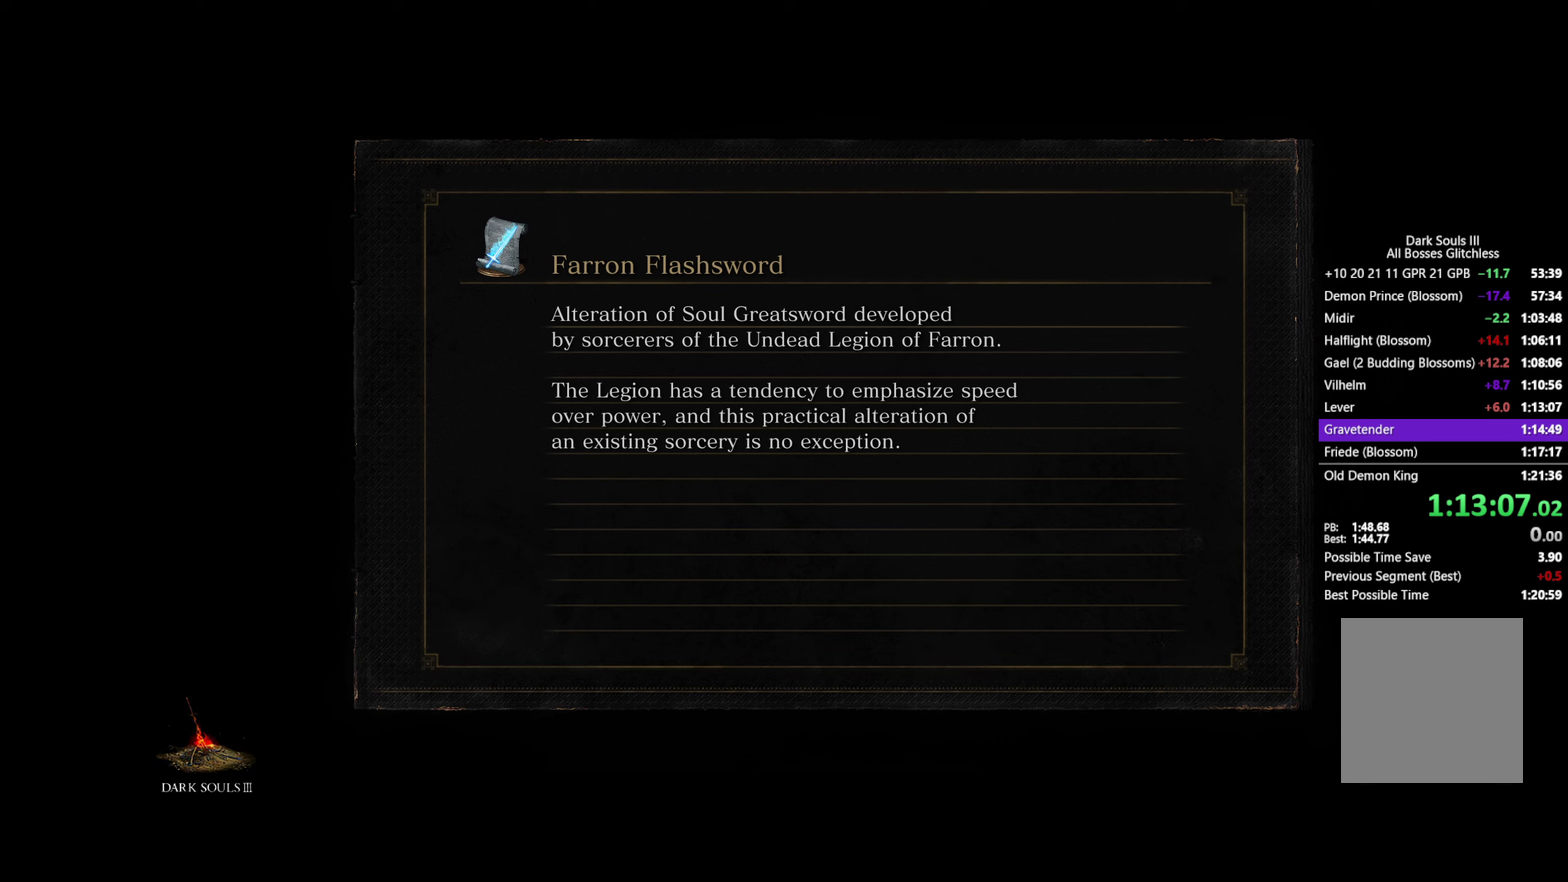
{"buttons": ["B"], "left_stick": "up", "right_stick": "left", "events": []}
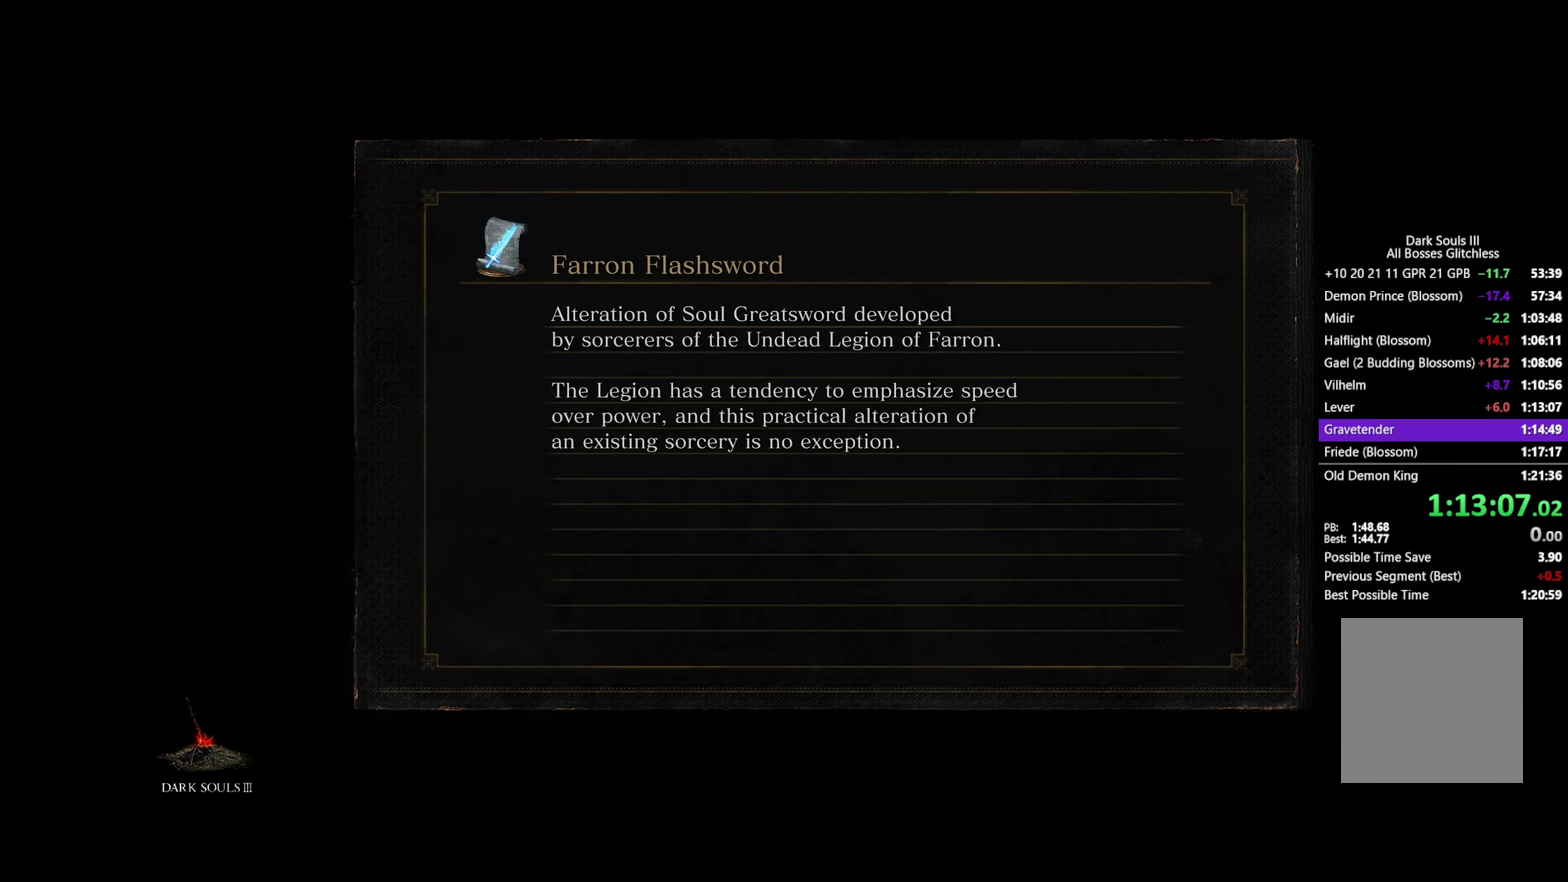
{"buttons": ["B"], "left_stick": "up", "right_stick": "left", "events": []}
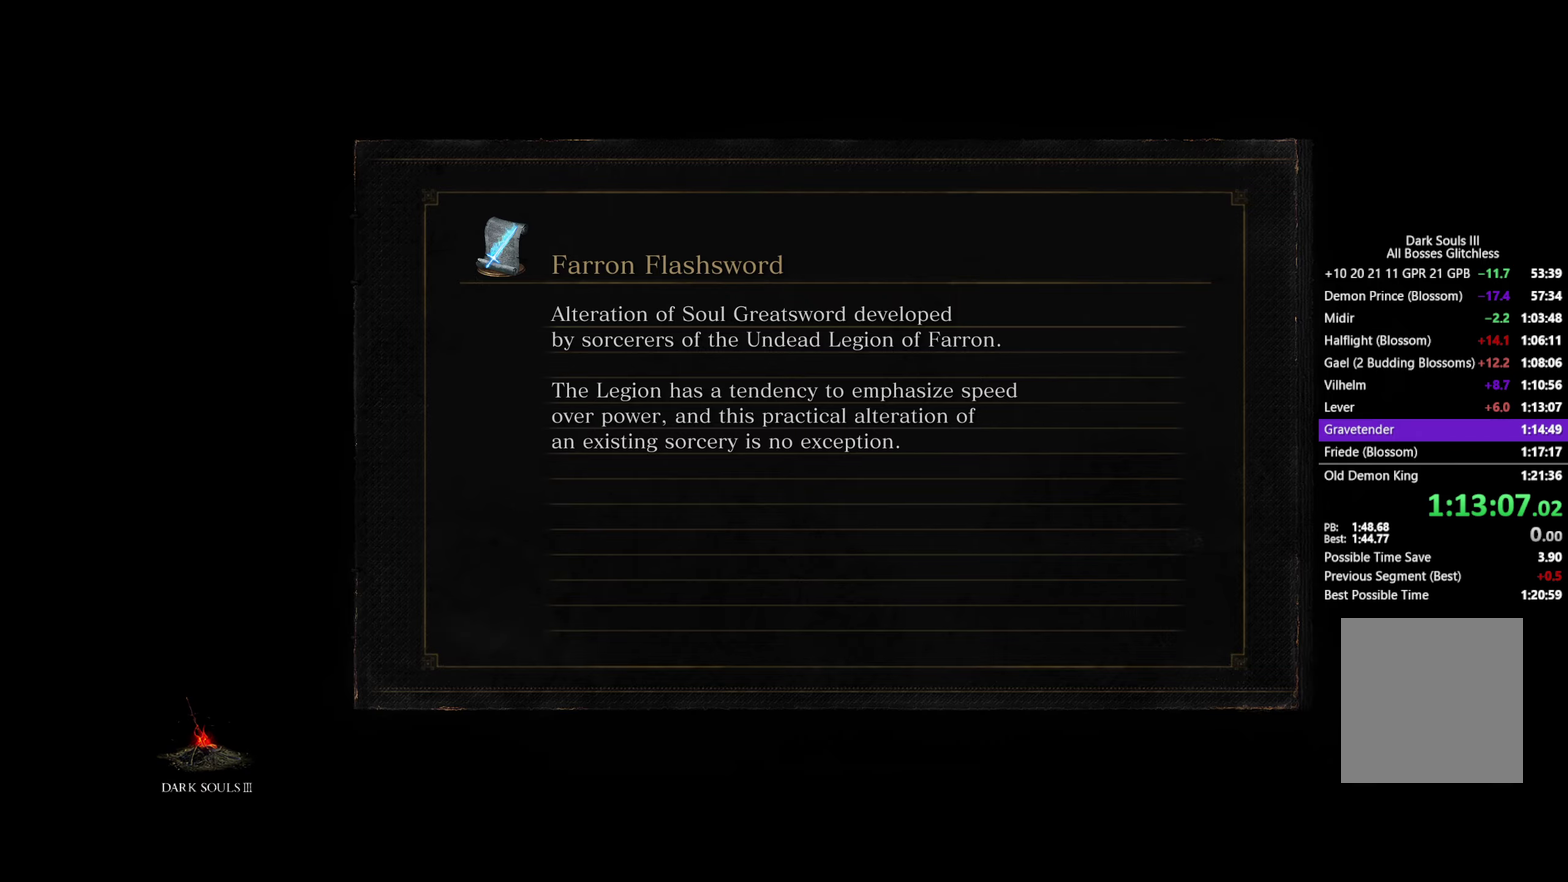
{"buttons": ["B"], "left_stick": "up", "right_stick": "left", "events": []}
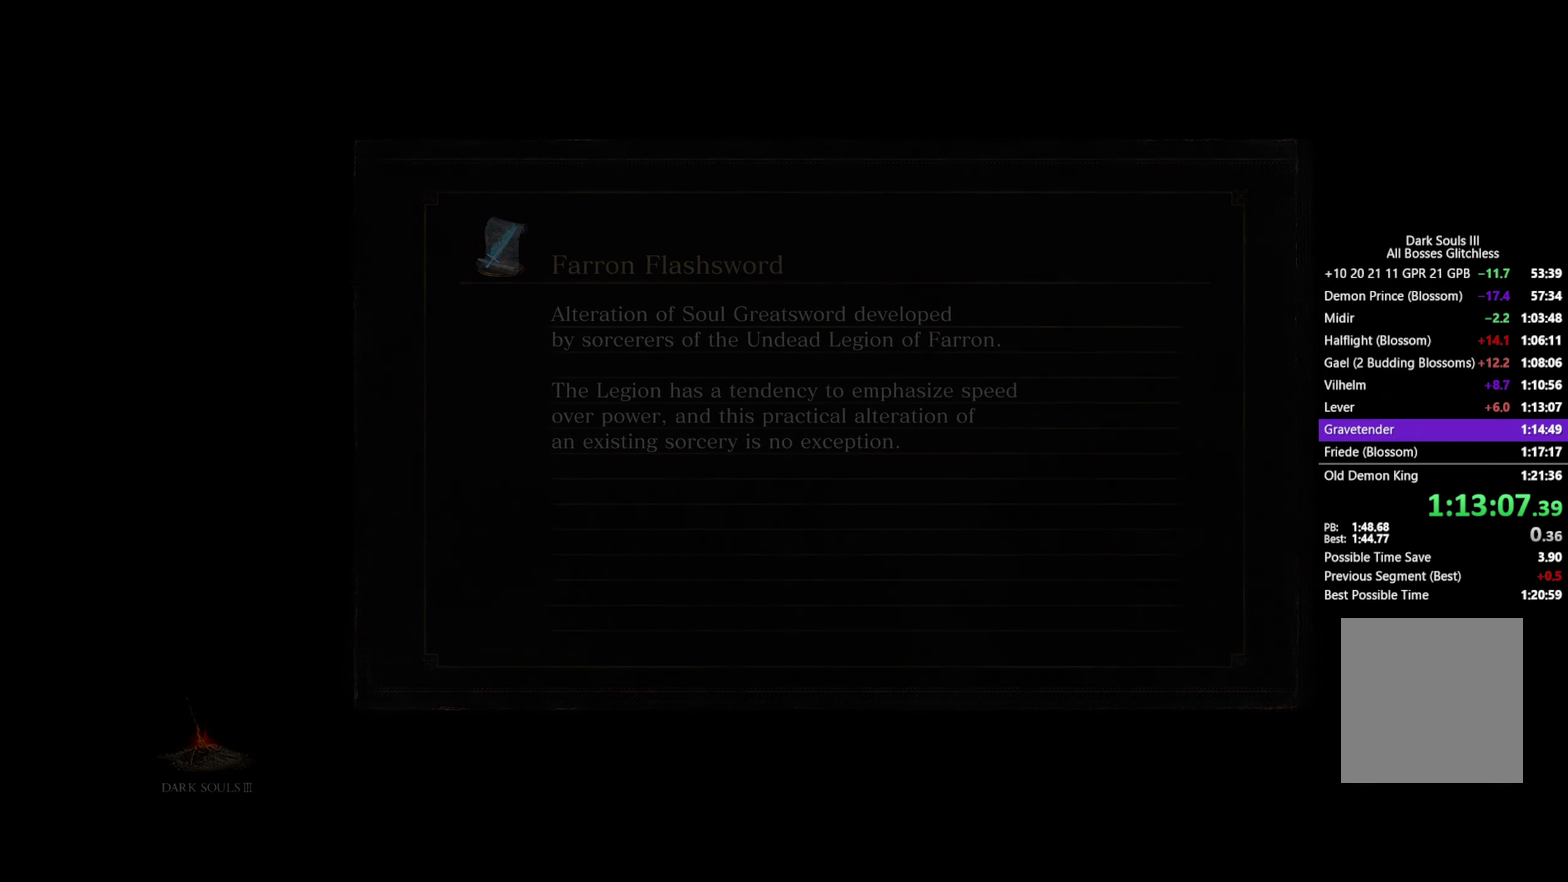
{"buttons": ["B"], "left_stick": "up", "right_stick": "center", "events": [[383, "right_stick", "center"]]}
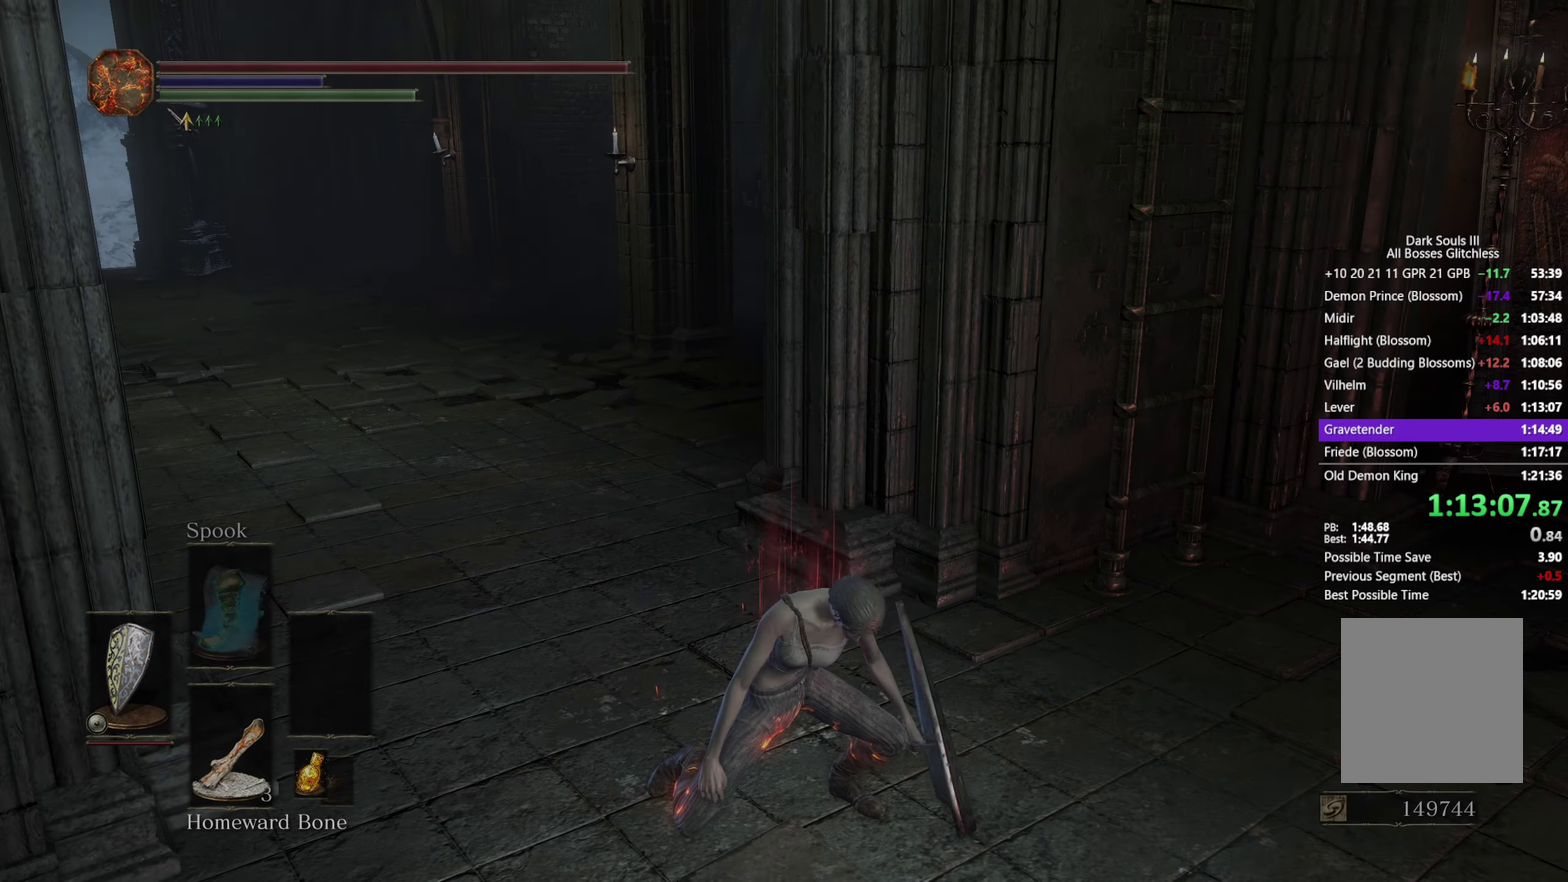
{"buttons": ["B"], "left_stick": "up", "right_stick": "center", "events": [[67, "right_stick", "left"], [350, "right_stick", "center"]]}
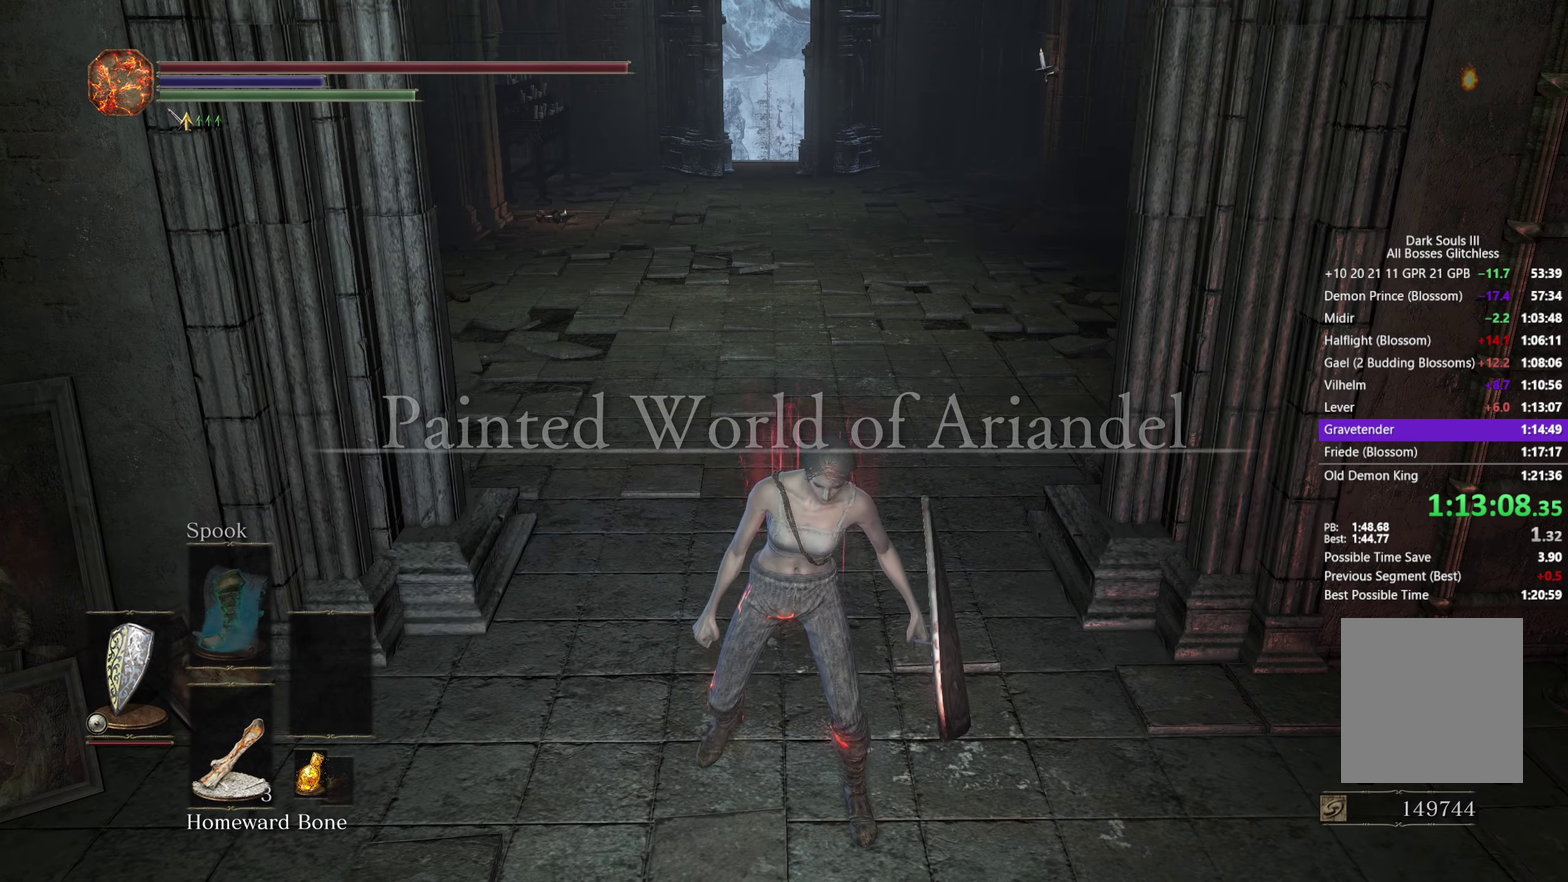
{"buttons": ["B"], "left_stick": "up", "right_stick": "down", "events": [[250, "right_stick", "down"]]}
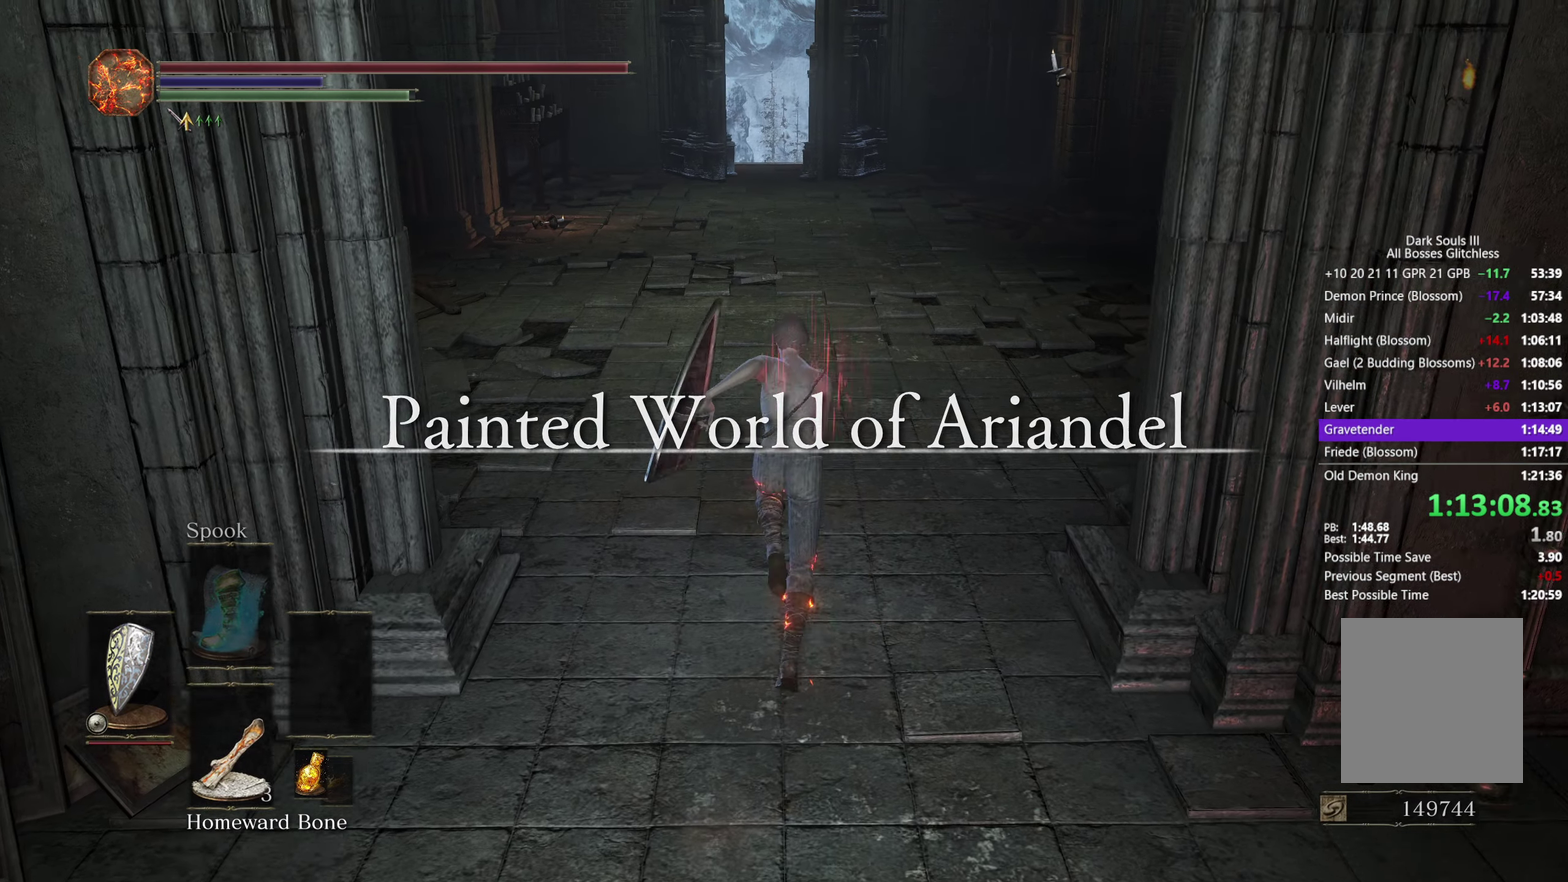
{"buttons": ["B"], "left_stick": "up", "right_stick": "center", "events": [[167, "right_stick", "center"]]}
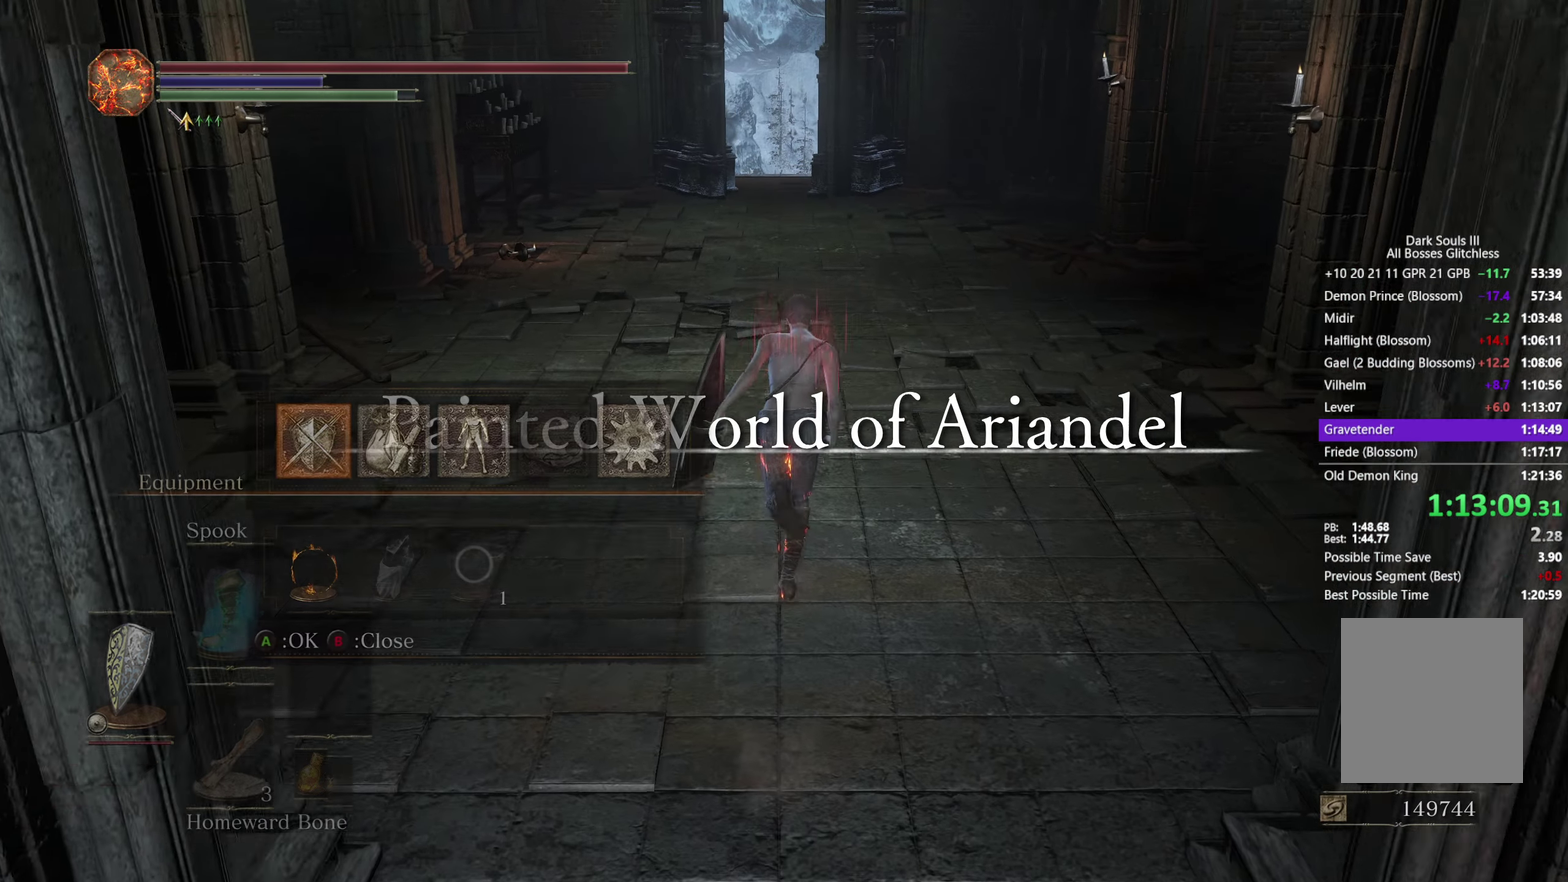
{"buttons": ["B"], "left_stick": "up", "right_stick": "center", "events": [[67, "A", "down"], [150, "A", "up"], [217, "DPAD_DOWN", "down"], [467, "DPAD_DOWN", "up"]]}
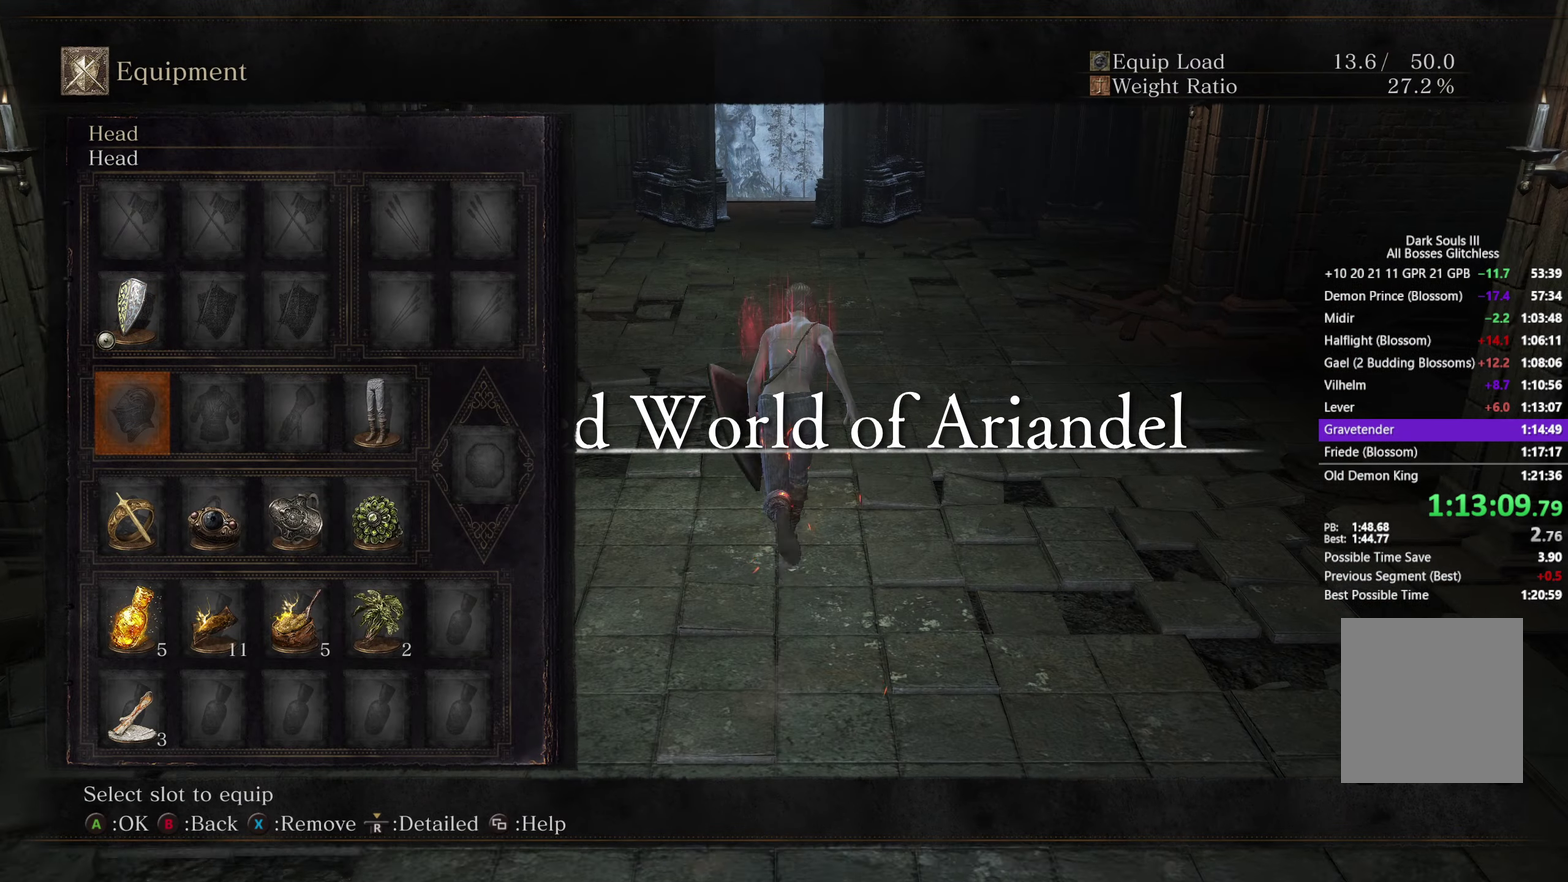
{"buttons": ["B", "X"], "left_stick": "up", "right_stick": "center", "events": [[50, "DPAD_RIGHT", "down"], [117, "DPAD_RIGHT", "up"], [233, "DPAD_RIGHT", "down"], [300, "DPAD_RIGHT", "up"], [400, "DPAD_RIGHT", "down"], [483, "DPAD_RIGHT", "up"], [483, "X", "down"]]}
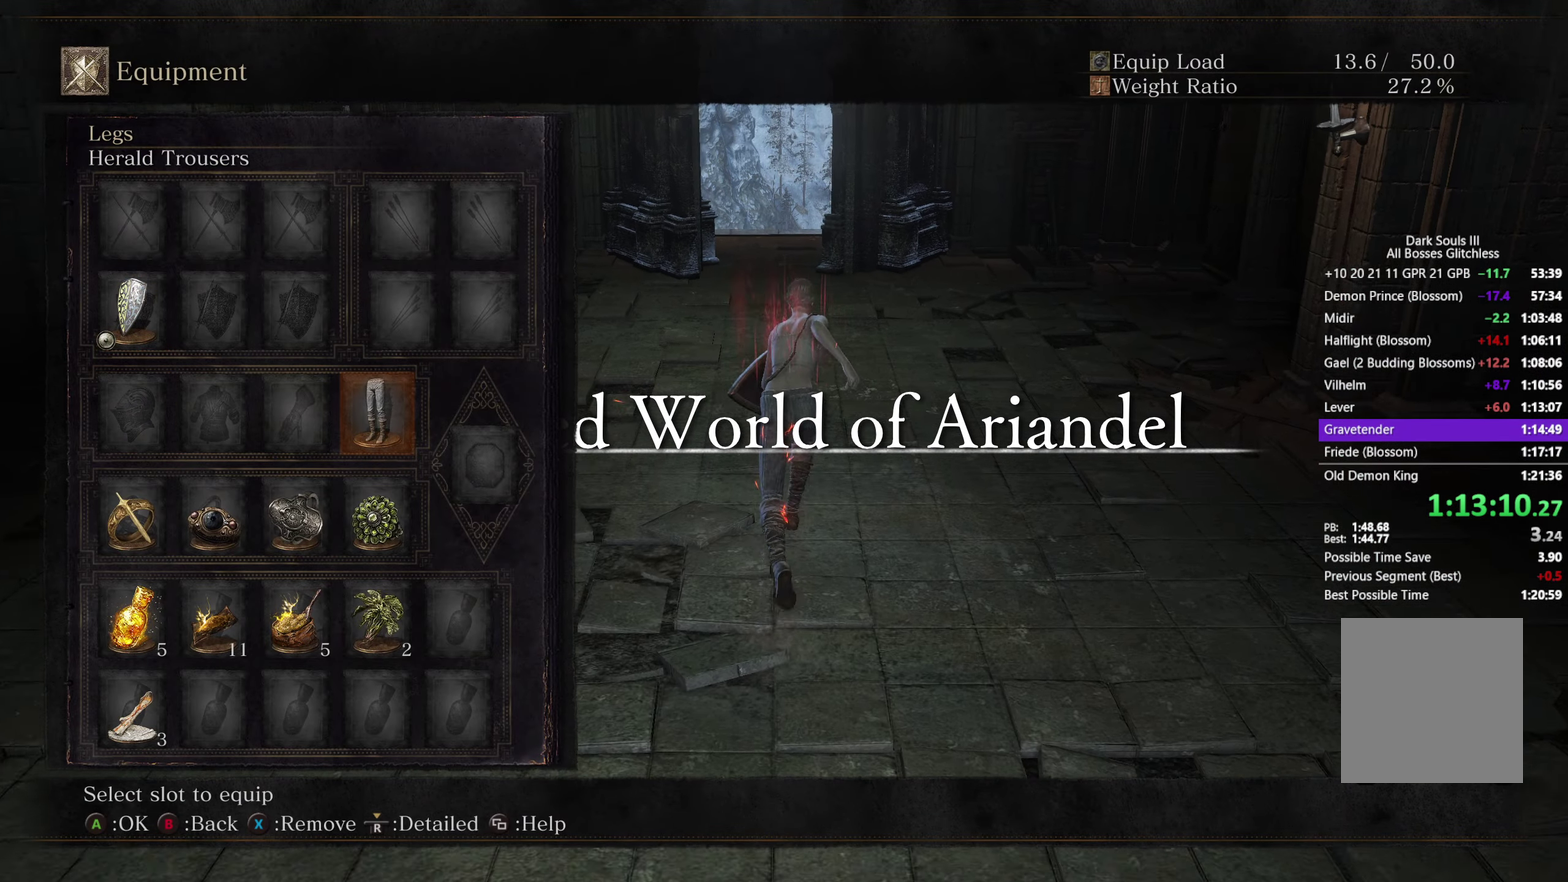
{"buttons": ["B"], "left_stick": "up", "right_stick": "center", "events": [[67, "X", "up"]]}
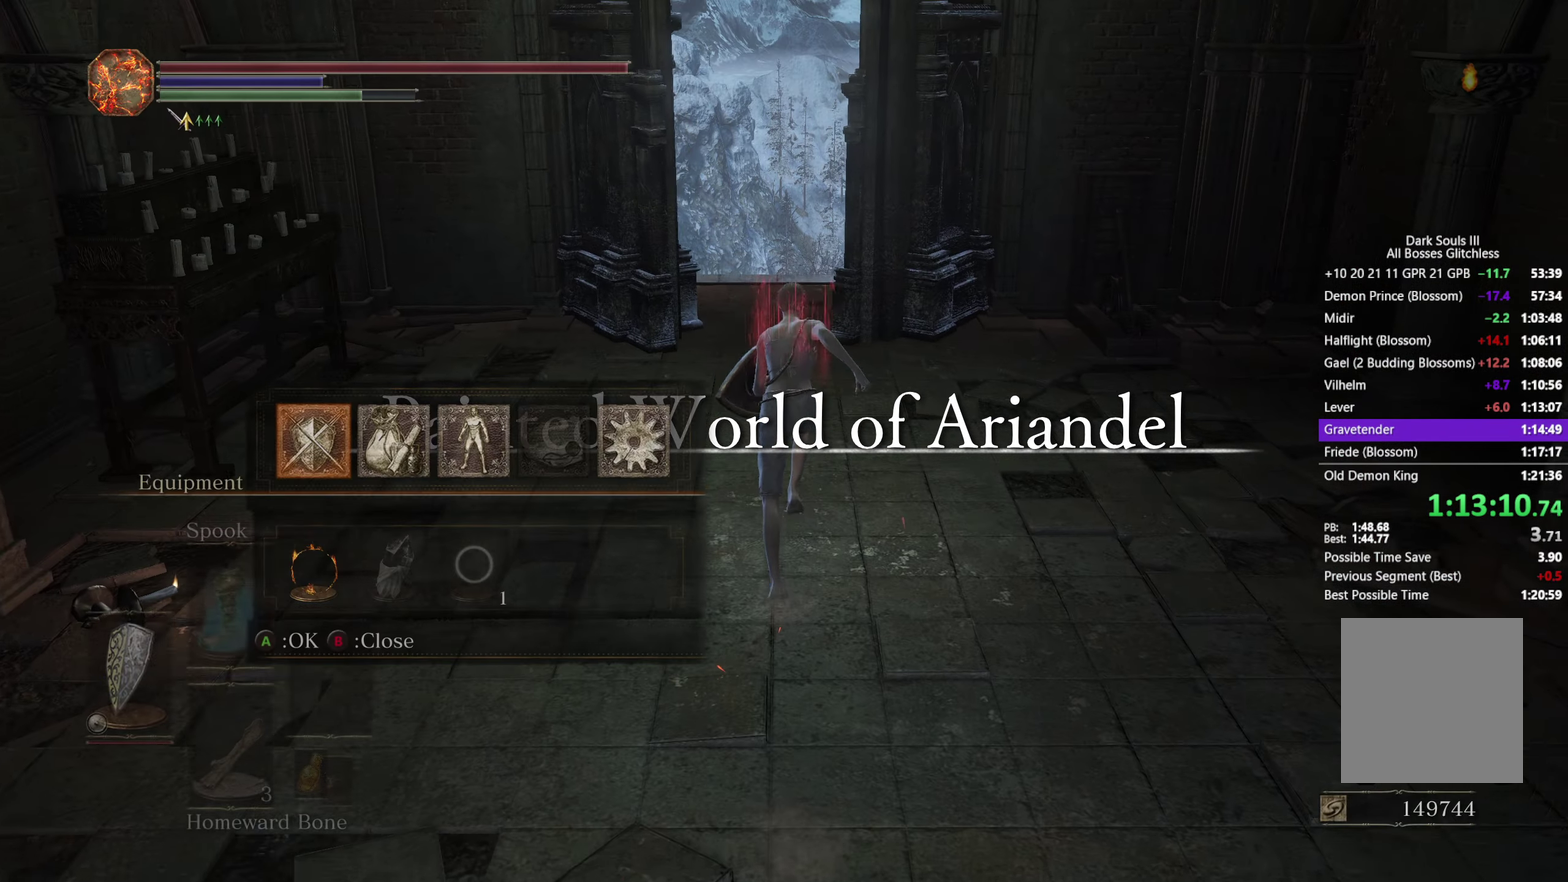
{"buttons": ["B"], "left_stick": "up", "right_stick": "center", "events": [[67, "A", "down"], [133, "A", "up"], [233, "A", "down"], [300, "A", "up"]]}